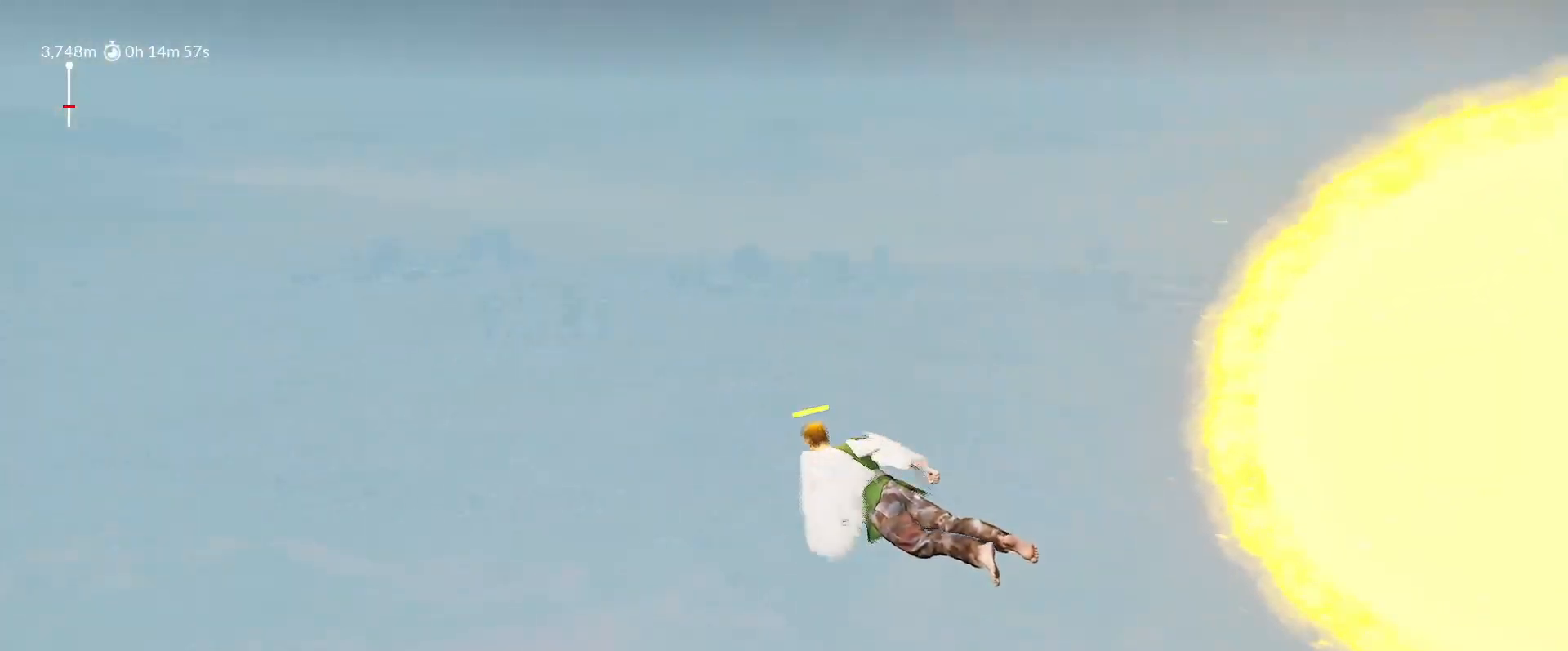
Gameplay with keyboard and mouse; each line is a JSON object with the keys held at the frame after it. "events" lists presses ("down") and releases ("up") of "1", "2", "3", "4", "5", "a", "alt", "c", "caps_lock", "ctrl", "d", "e", "f", "g", "q", "r", "s", "shift", "space", "t", "tab", "v", "w", "x" and "z" between this image and that frame as [ms after this image, input, new state], when the widget could be followed in between. No other keys are recorded. "mouse_move" is the direction in which the mouse moves at that frame (one of eight, or "still"), when it could be read. Mouse buttons are not recorded.
{"keys": ["d", "shift", "space", "w"], "mouse_move": "right", "events": [[50, "a", "up"], [150, "d", "down"]]}
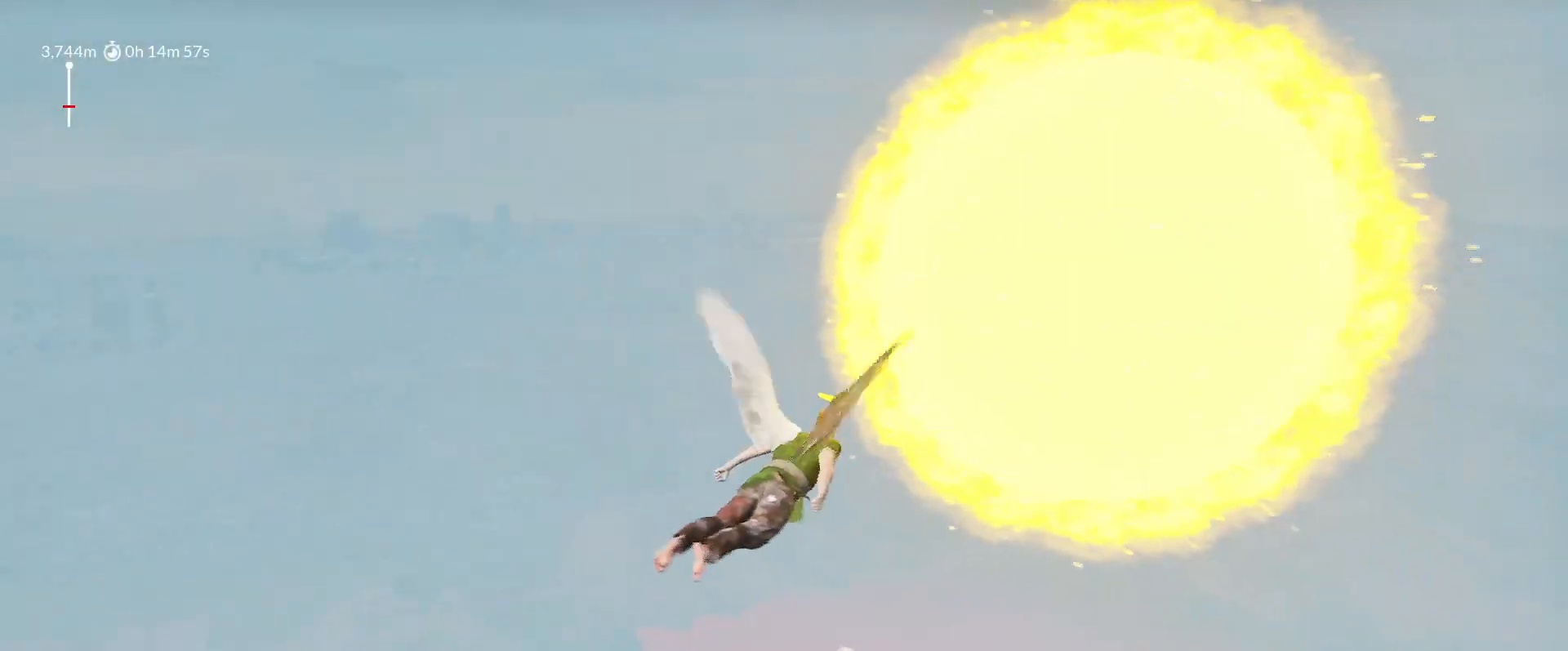
{"keys": ["d", "shift", "space", "w"], "mouse_move": "right", "events": []}
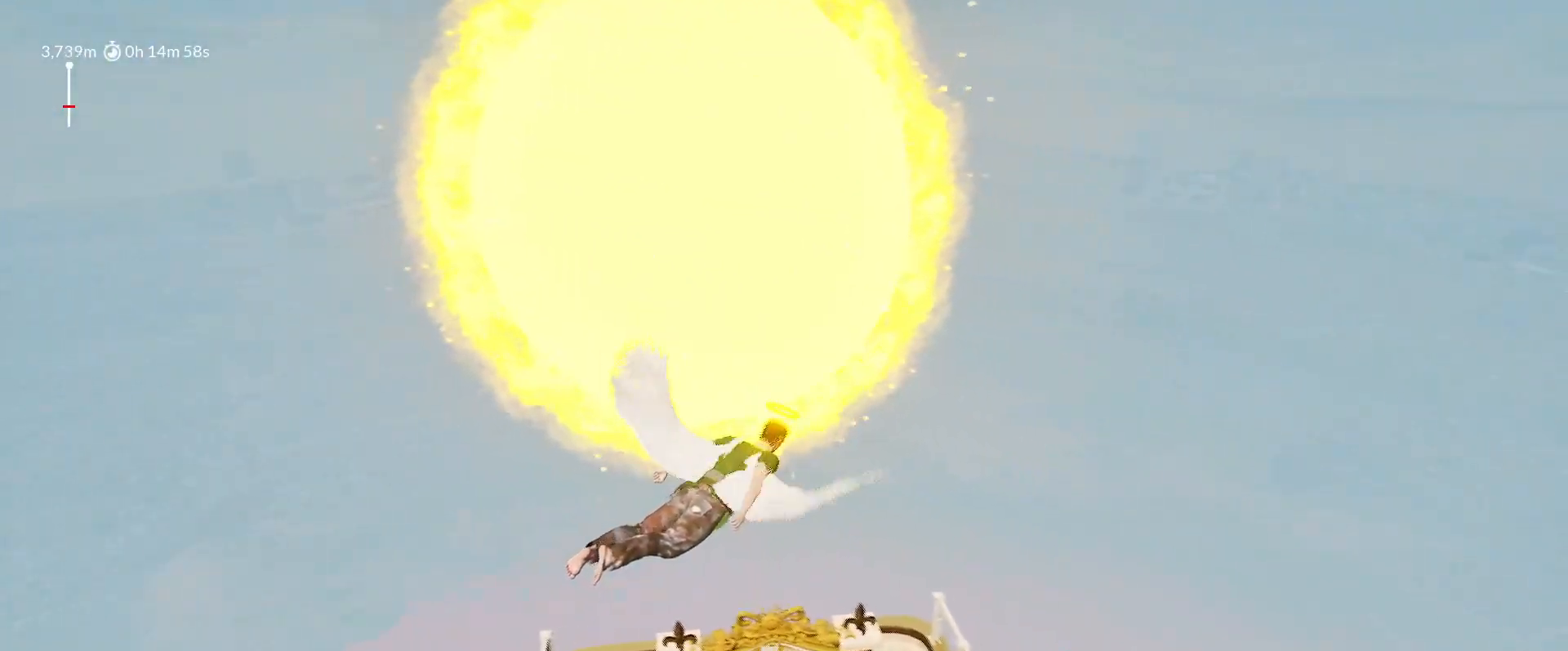
{"keys": ["d", "shift", "space", "w"], "mouse_move": "right", "events": []}
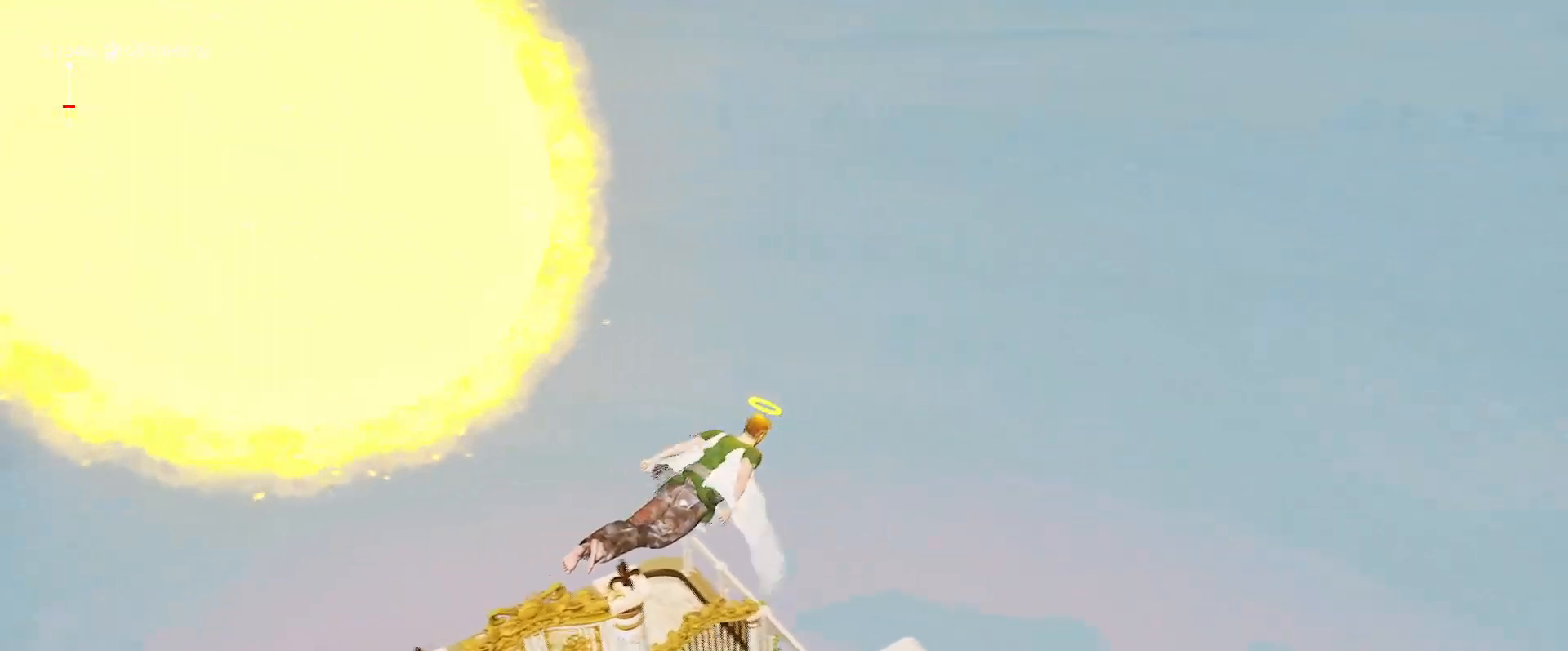
{"keys": ["a", "shift", "space", "w"], "mouse_move": "left", "events": [[150, "d", "up"], [200, "a", "down"]]}
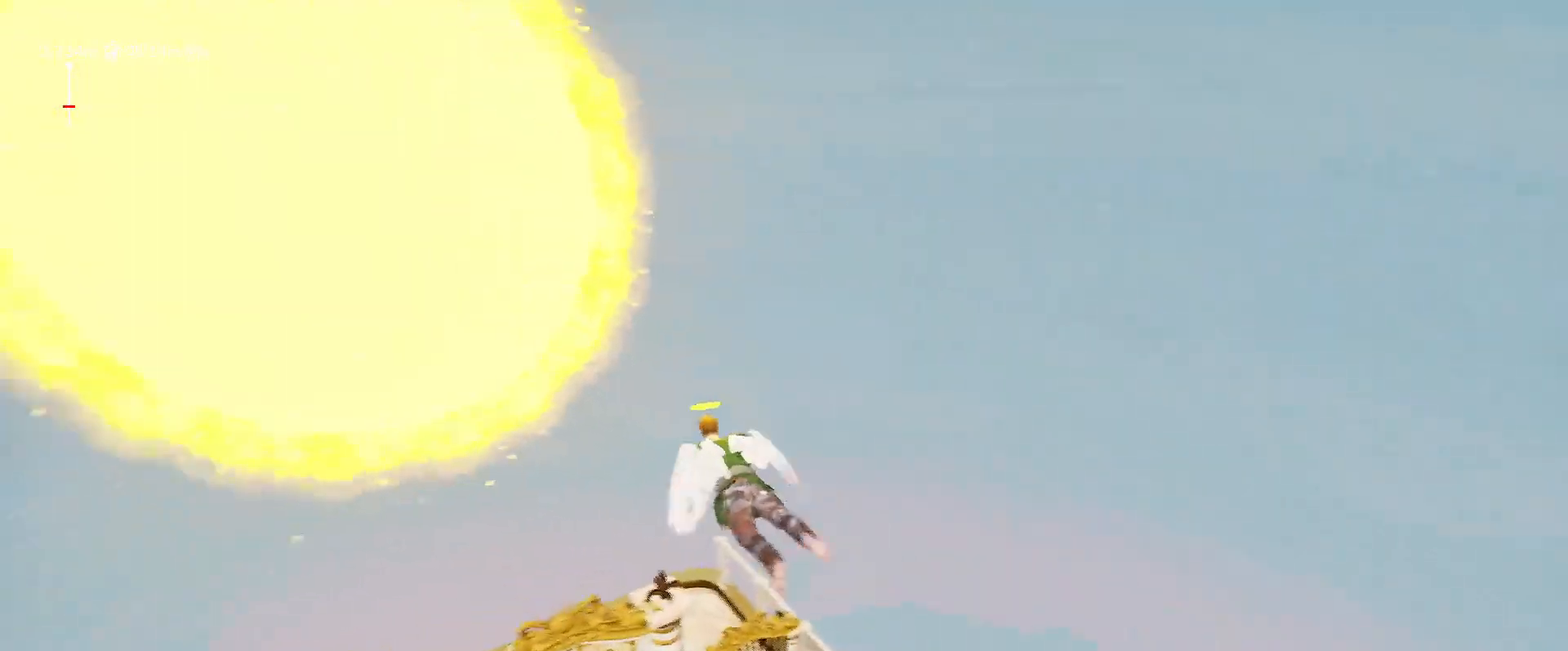
{"keys": ["a", "shift", "space", "w"], "mouse_move": "left", "events": []}
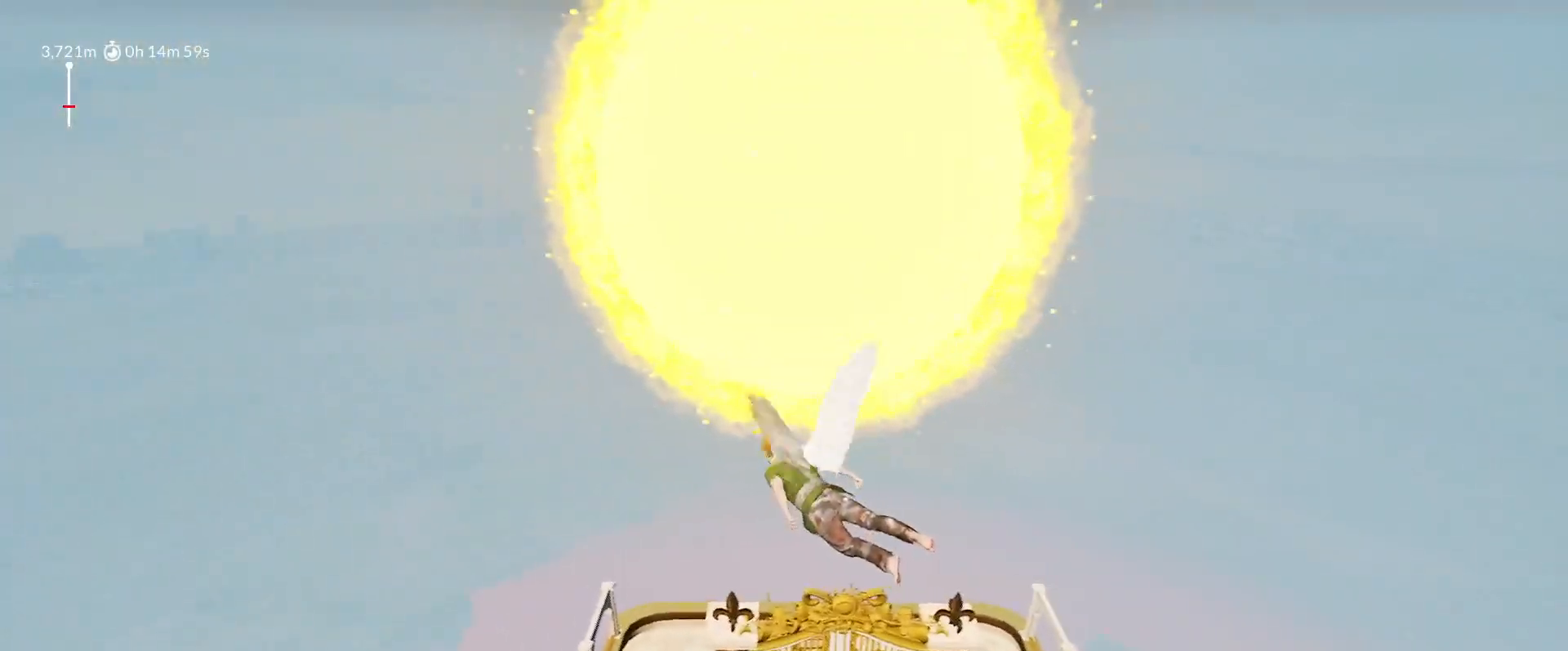
{"keys": ["a", "shift", "space", "w"], "mouse_move": "left", "events": []}
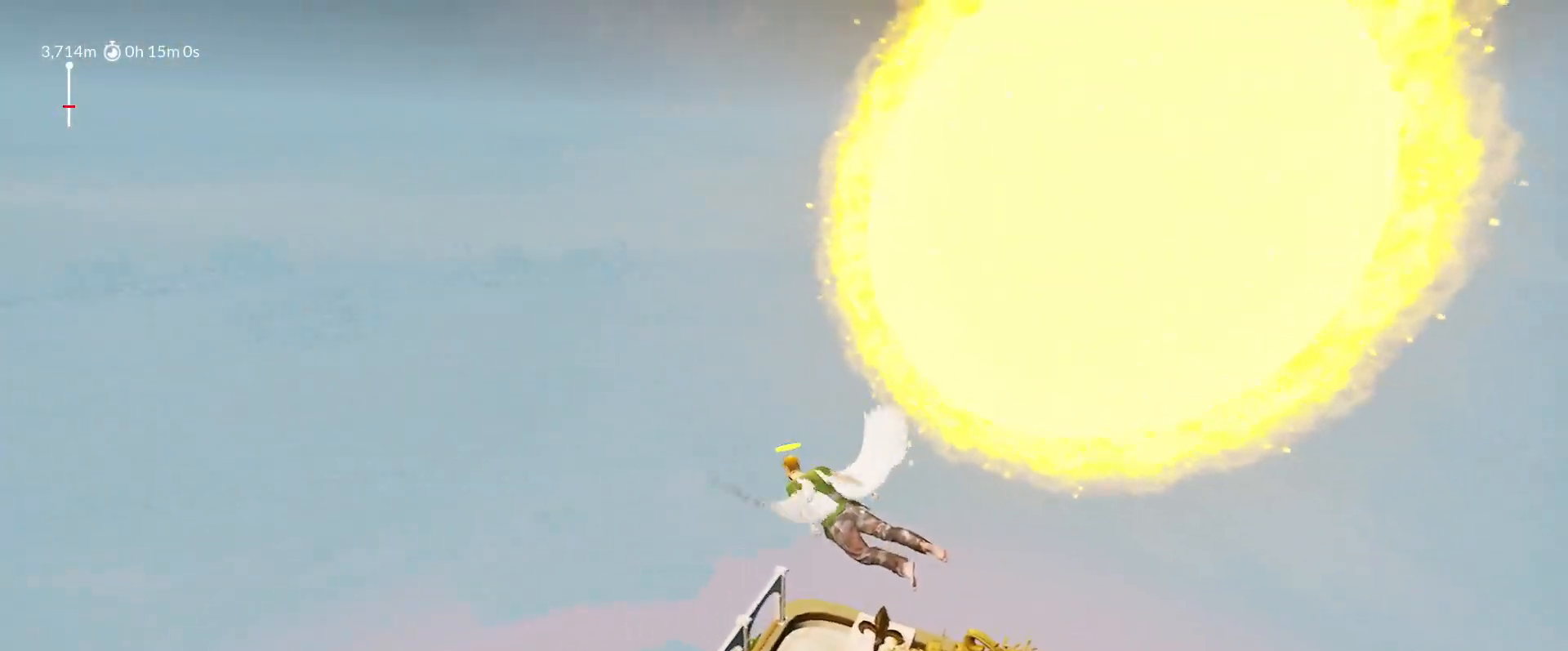
{"keys": ["d", "shift", "space", "w"], "mouse_move": "right", "events": [[300, "a", "up"], [333, "d", "down"]]}
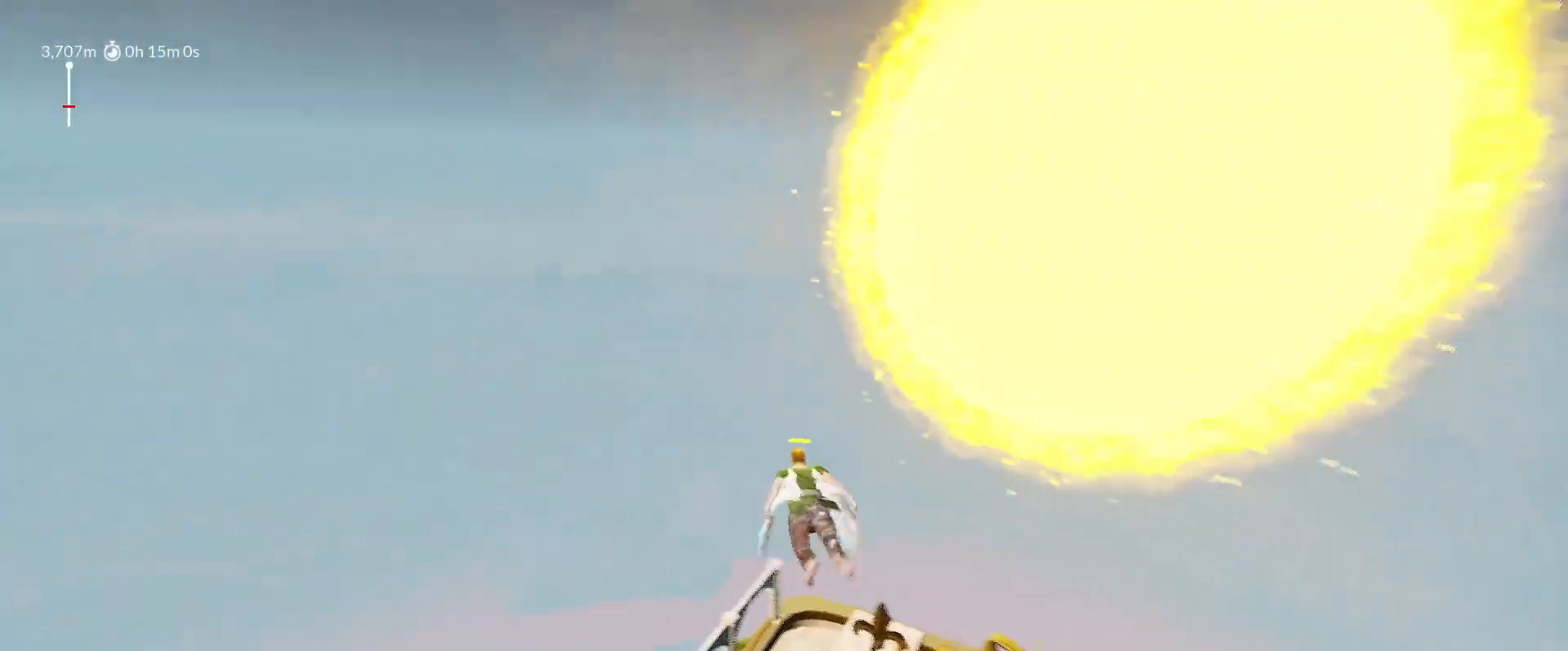
{"keys": ["d", "shift", "space", "w"], "mouse_move": "right", "events": []}
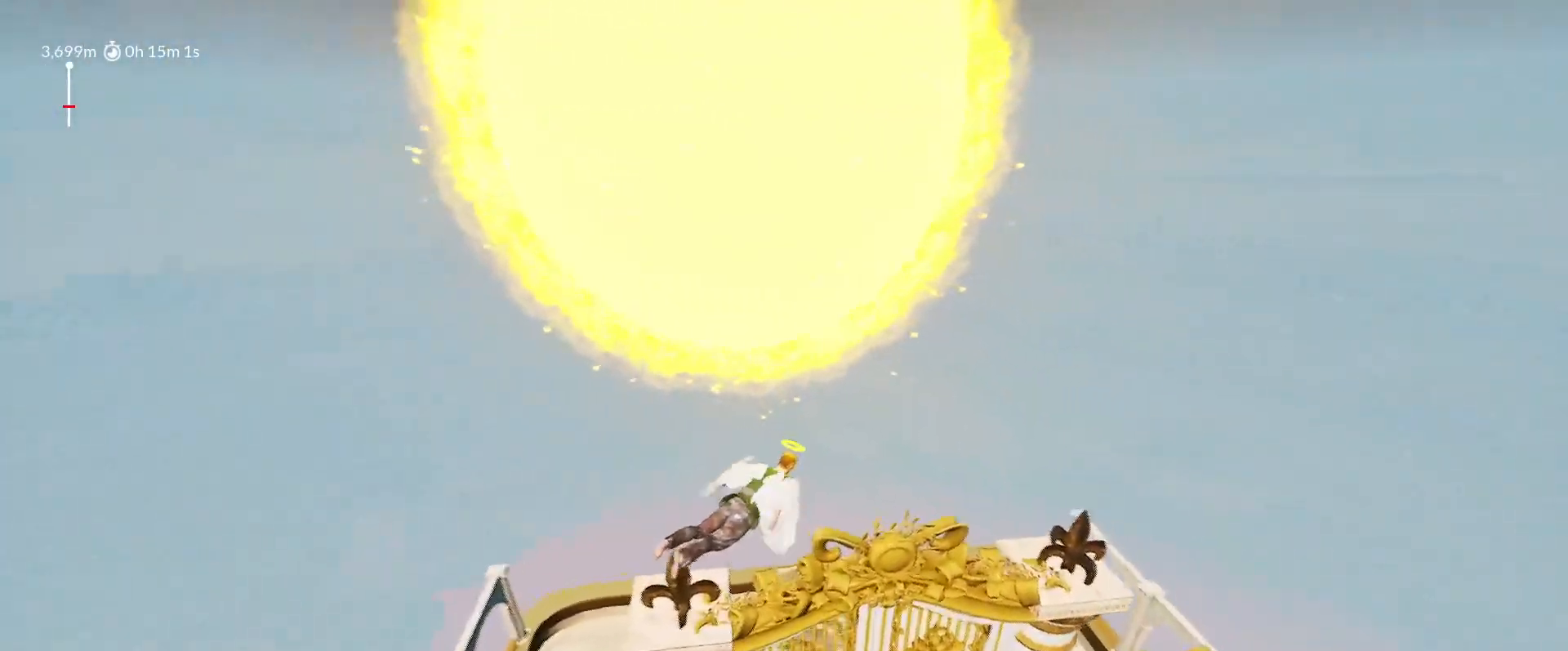
{"keys": ["a", "shift", "space", "w"], "mouse_move": "left", "events": [[233, "d", "up"], [283, "a", "down"]]}
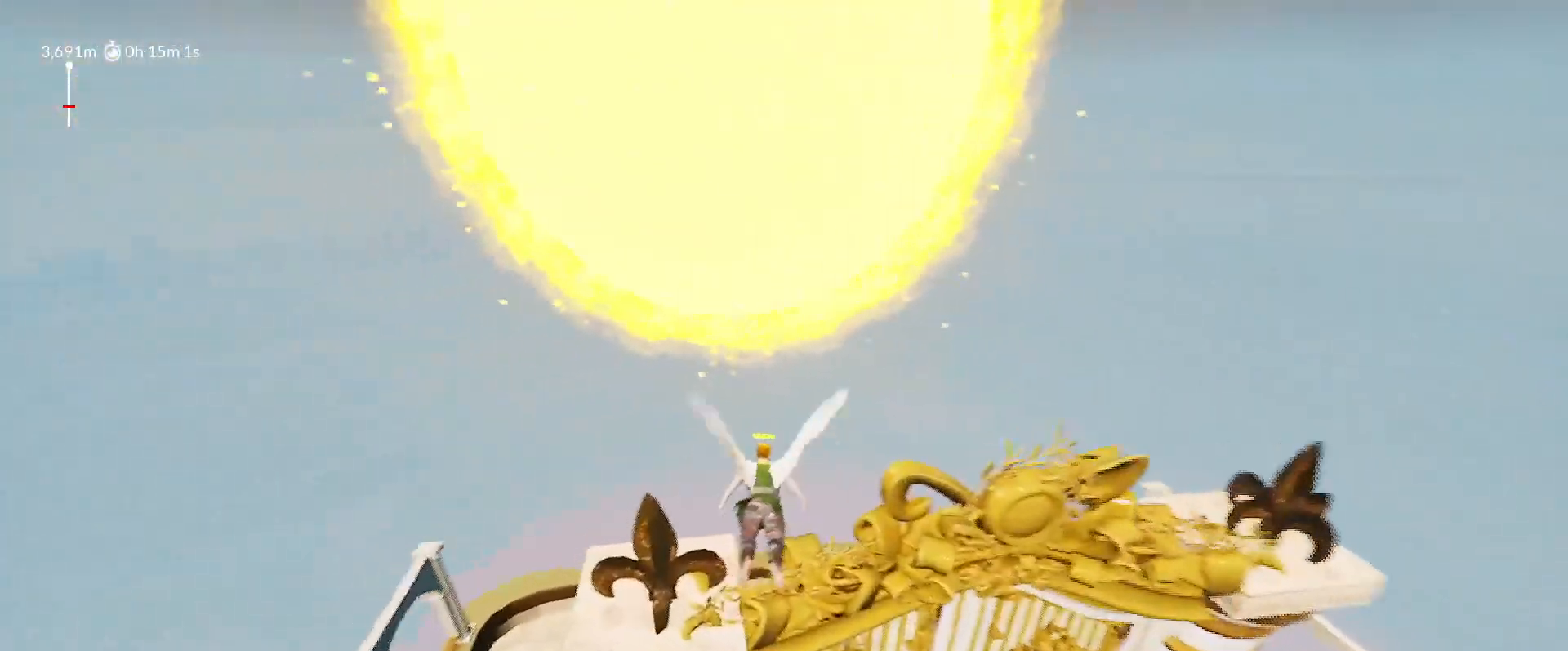
{"keys": ["shift", "space", "w"], "mouse_move": "right", "events": [[250, "space", "up"], [283, "a", "up"], [483, "space", "down"]]}
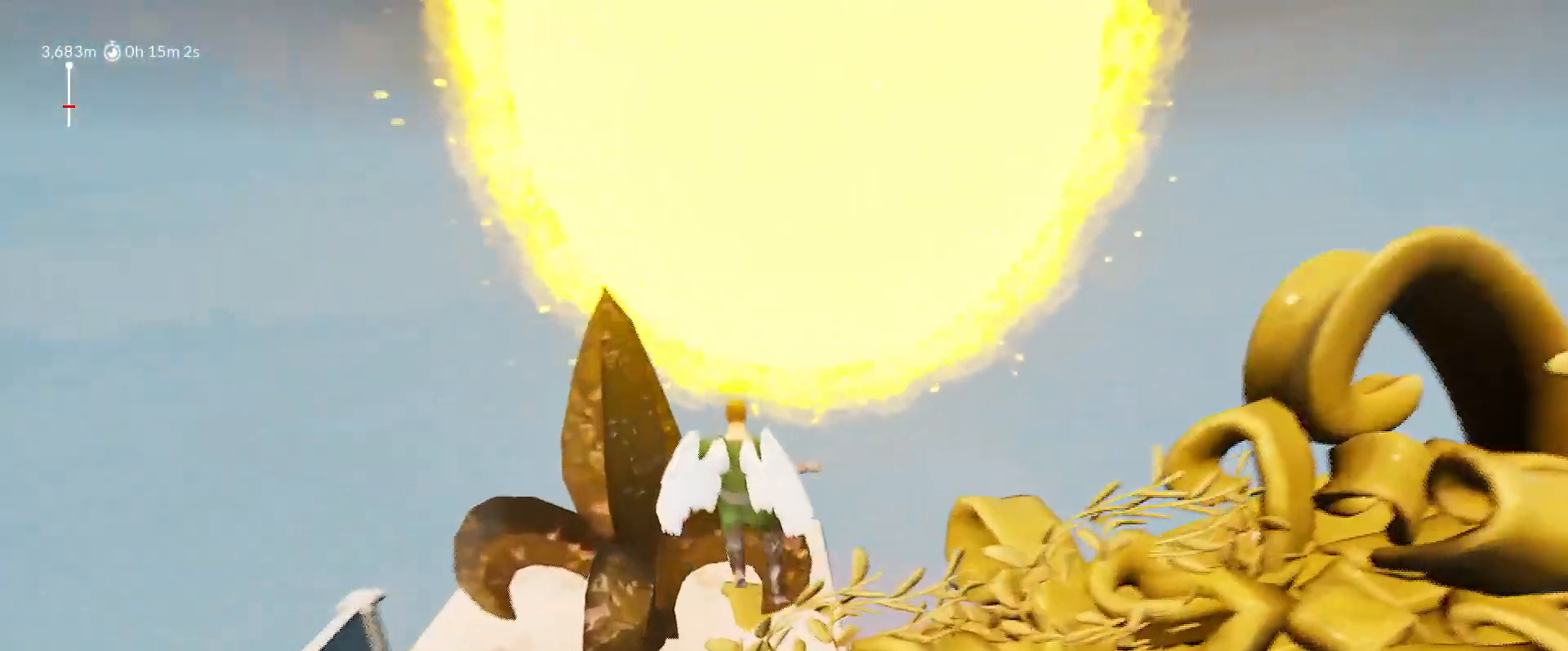
{"keys": ["shift", "w"], "mouse_move": "down-right", "events": [[17, "d", "down"], [350, "d", "up"], [350, "space", "up"]]}
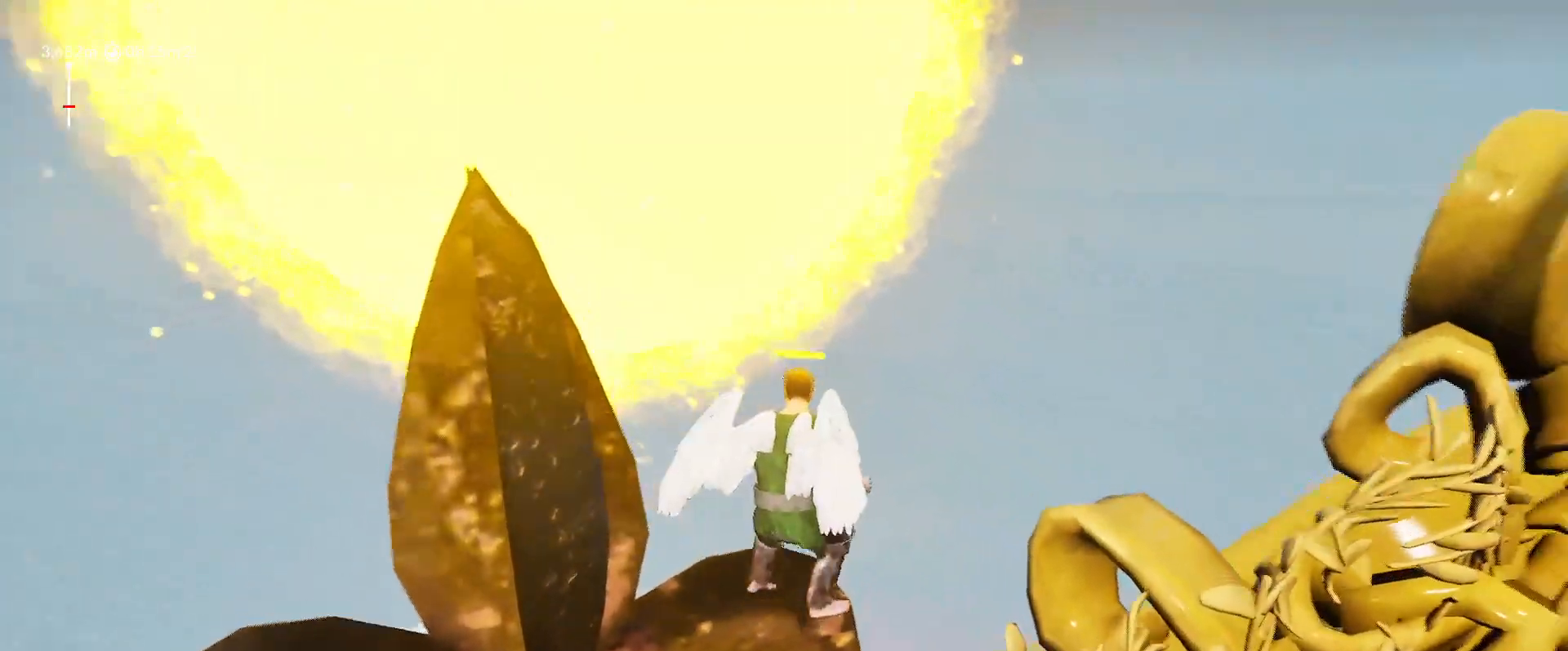
{"keys": ["d", "shift", "space", "w"], "mouse_move": "still", "events": [[233, "space", "down"], [367, "d", "down"]]}
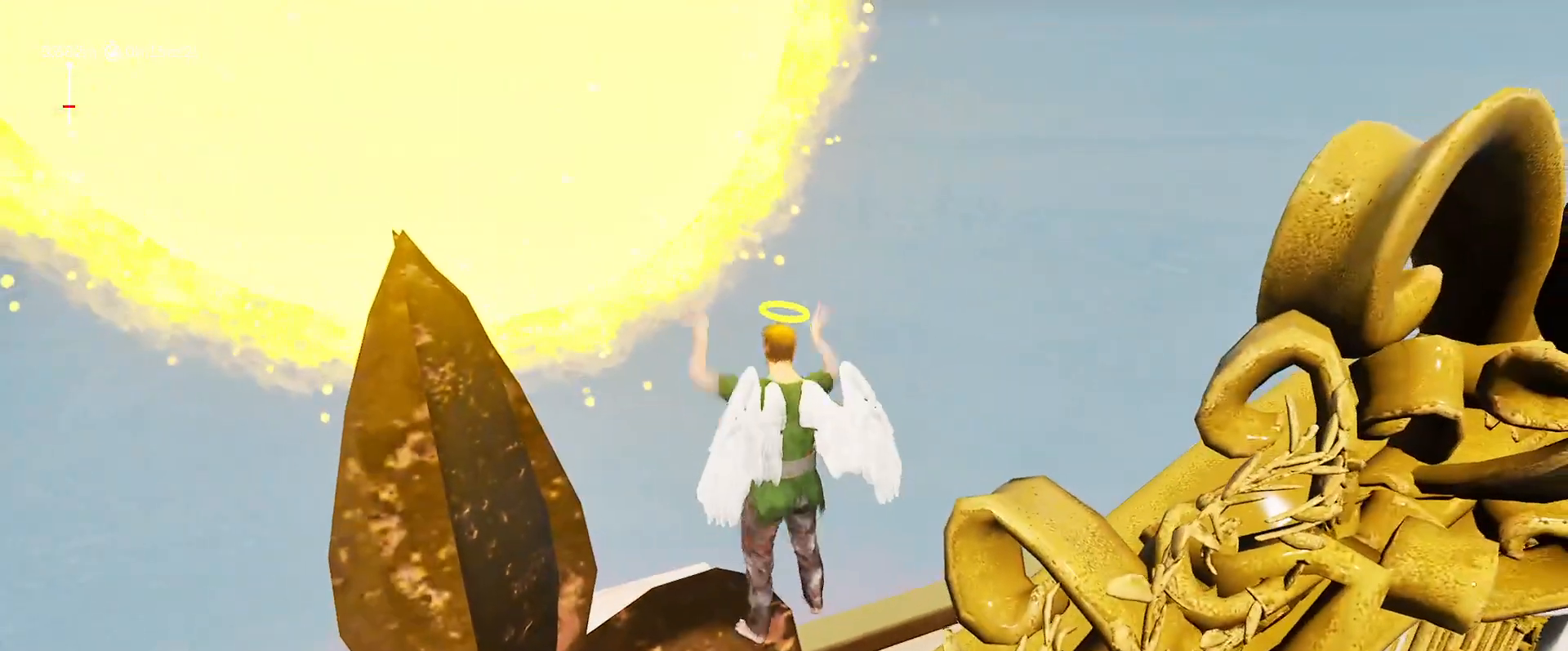
{"keys": ["shift", "w"], "mouse_move": "left", "events": [[100, "d", "up"], [100, "space", "up"]]}
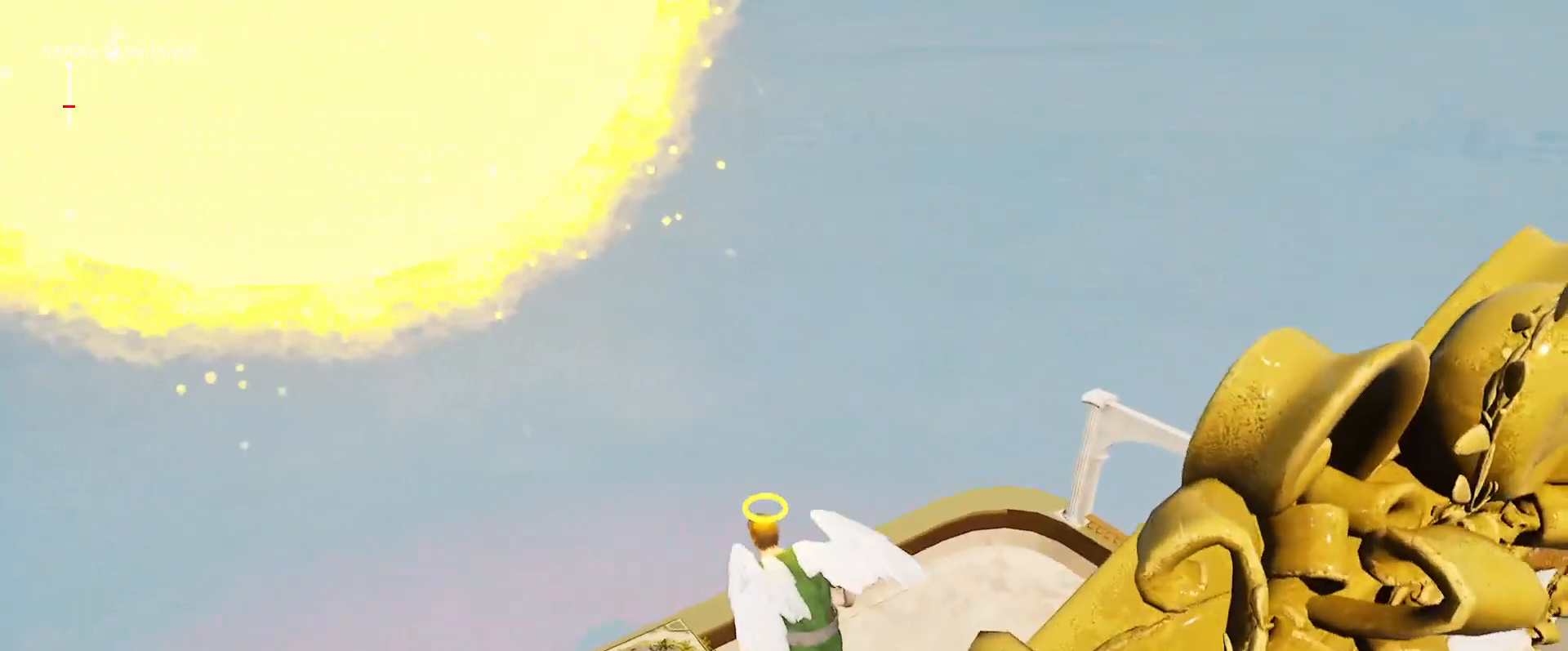
{"keys": ["shift", "w"], "mouse_move": "still", "events": []}
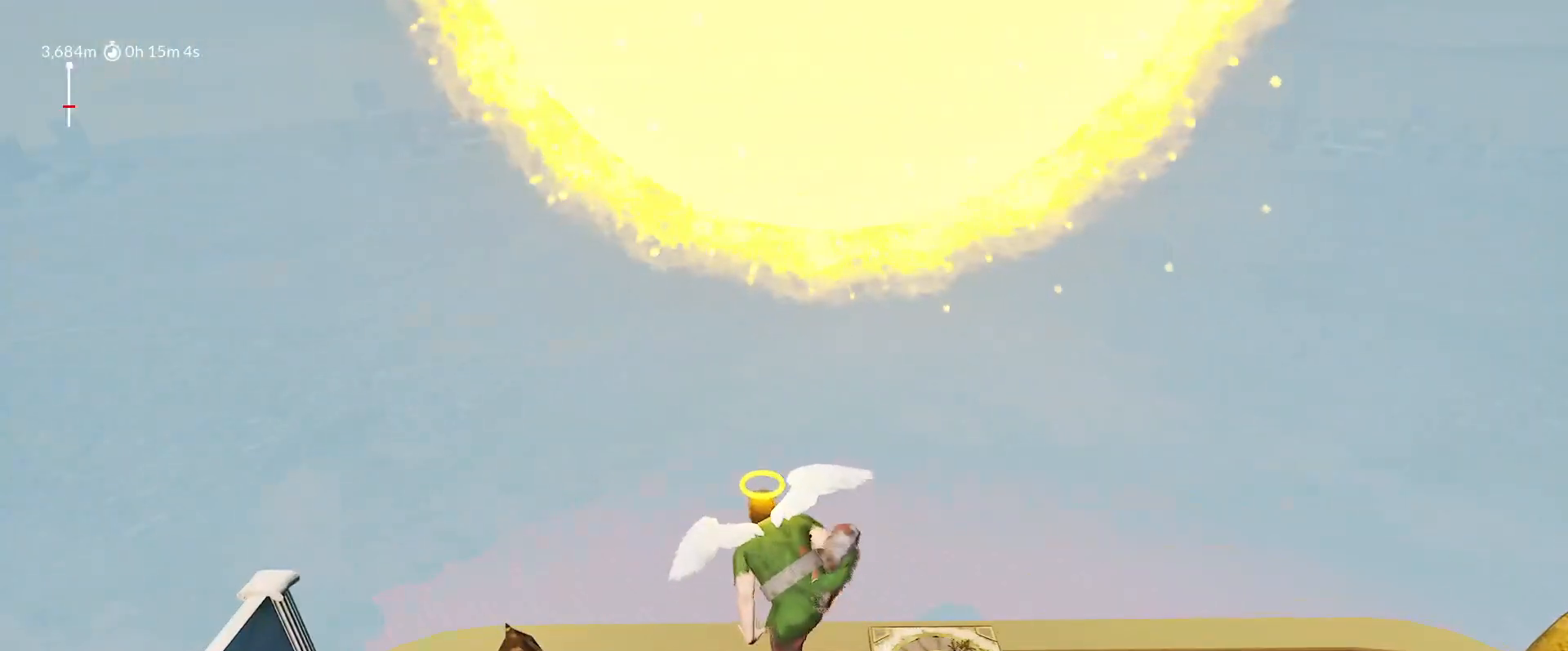
{"keys": ["shift", "w"], "mouse_move": "still", "events": []}
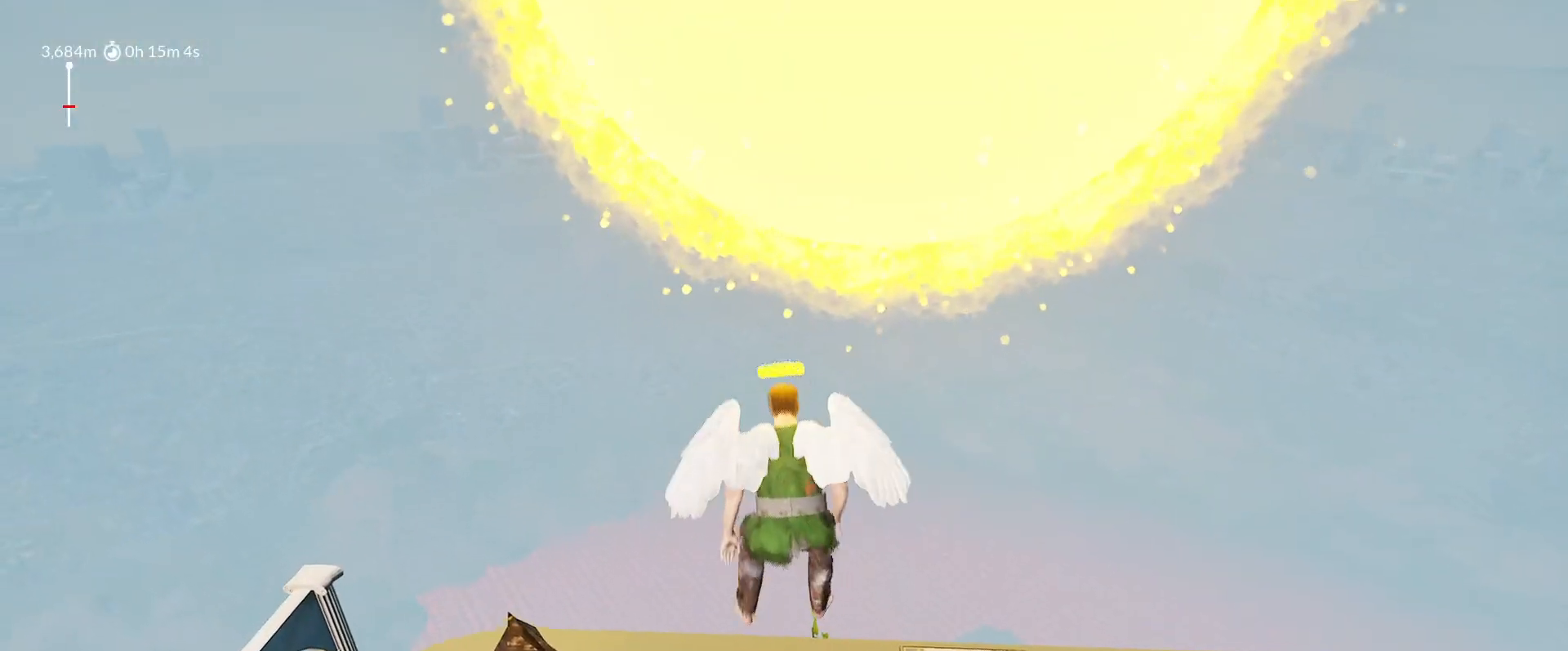
{"keys": ["d", "shift", "space", "w"], "mouse_move": "right", "events": [[250, "d", "down"], [250, "space", "down"]]}
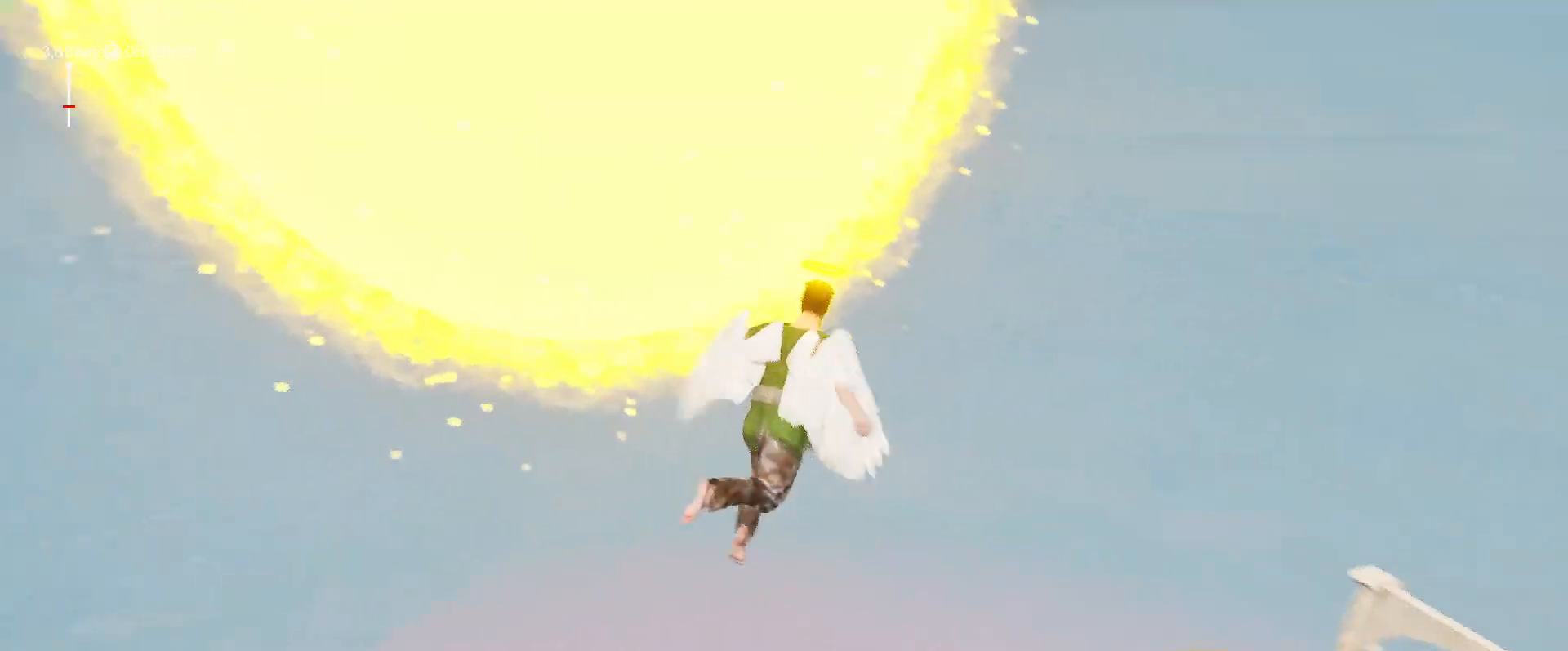
{"keys": ["a", "shift", "w"], "mouse_move": "left", "events": [[217, "d", "up"], [217, "space", "up"], [400, "a", "down"]]}
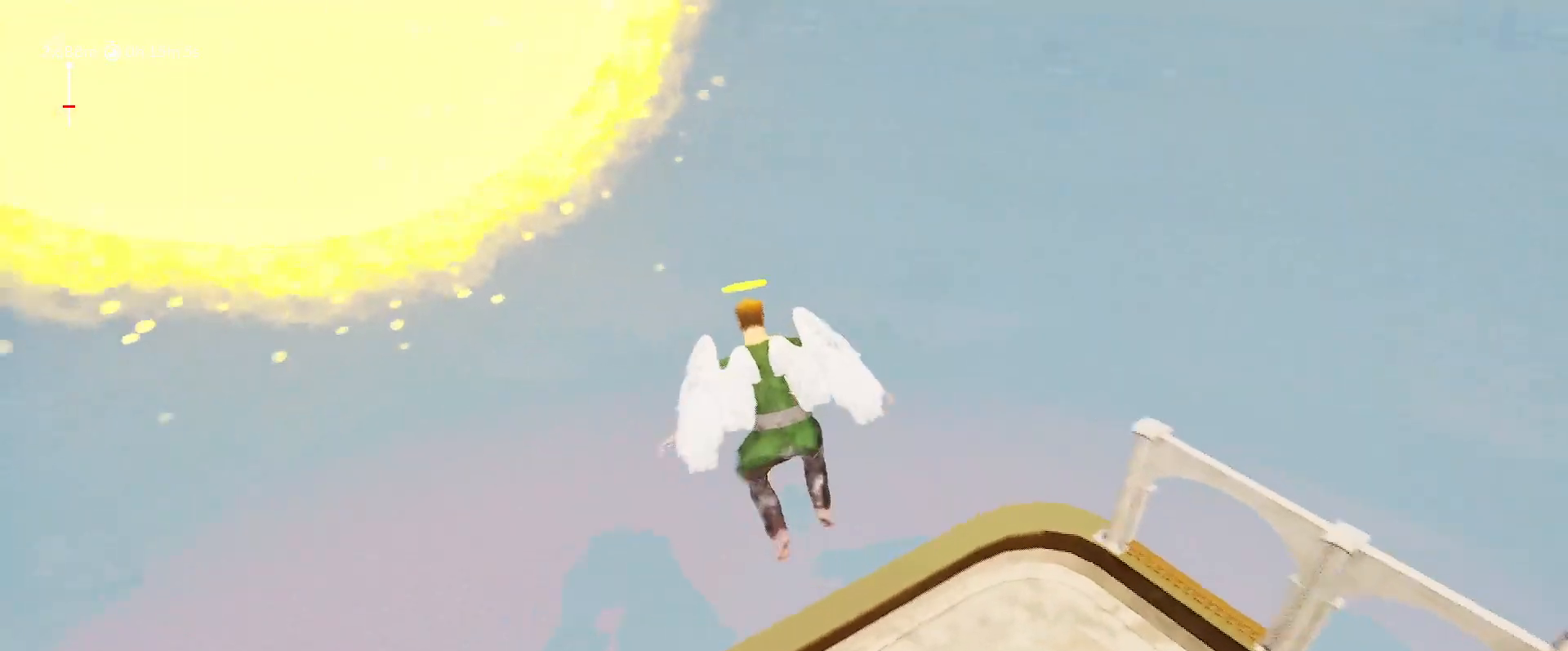
{"keys": ["d", "shift", "space", "w"], "mouse_move": "right", "events": [[367, "a", "up"], [417, "d", "down"], [417, "space", "down"]]}
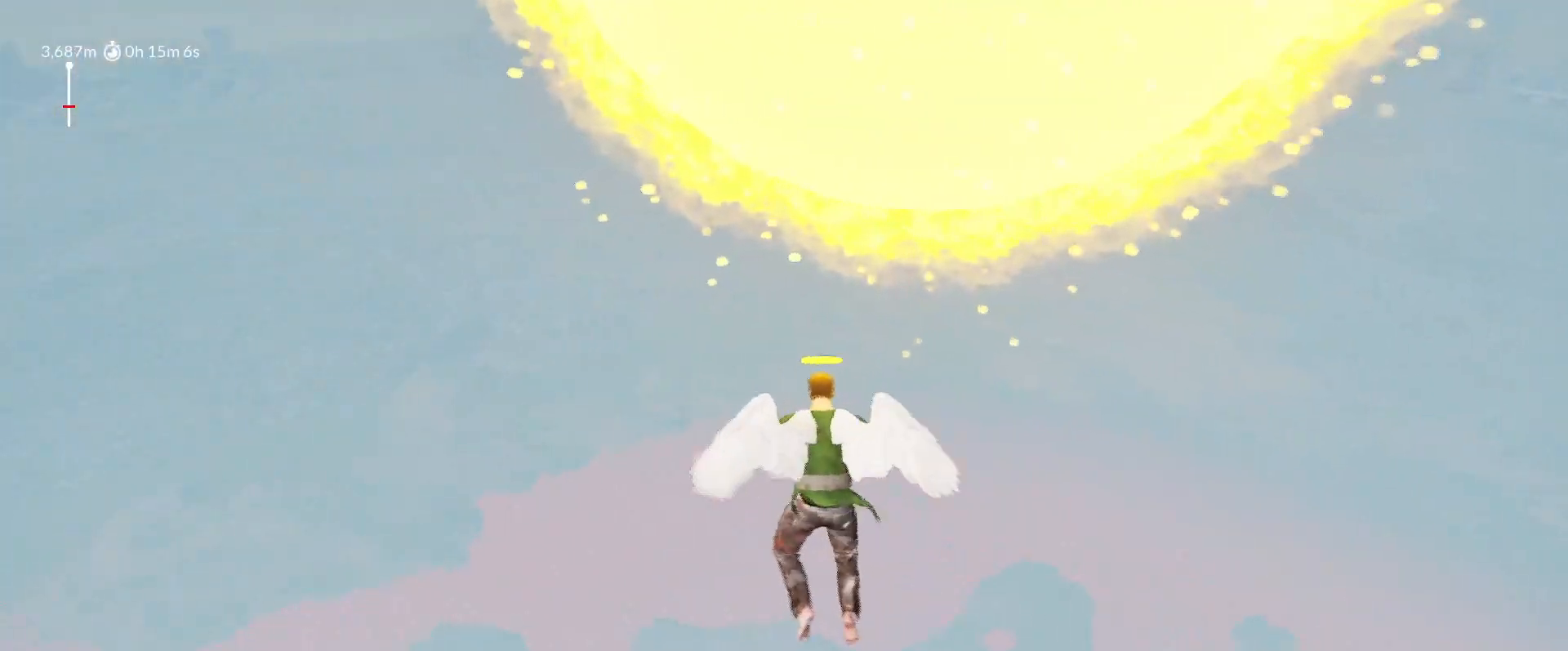
{"keys": ["d", "shift", "space", "w"], "mouse_move": "right", "events": []}
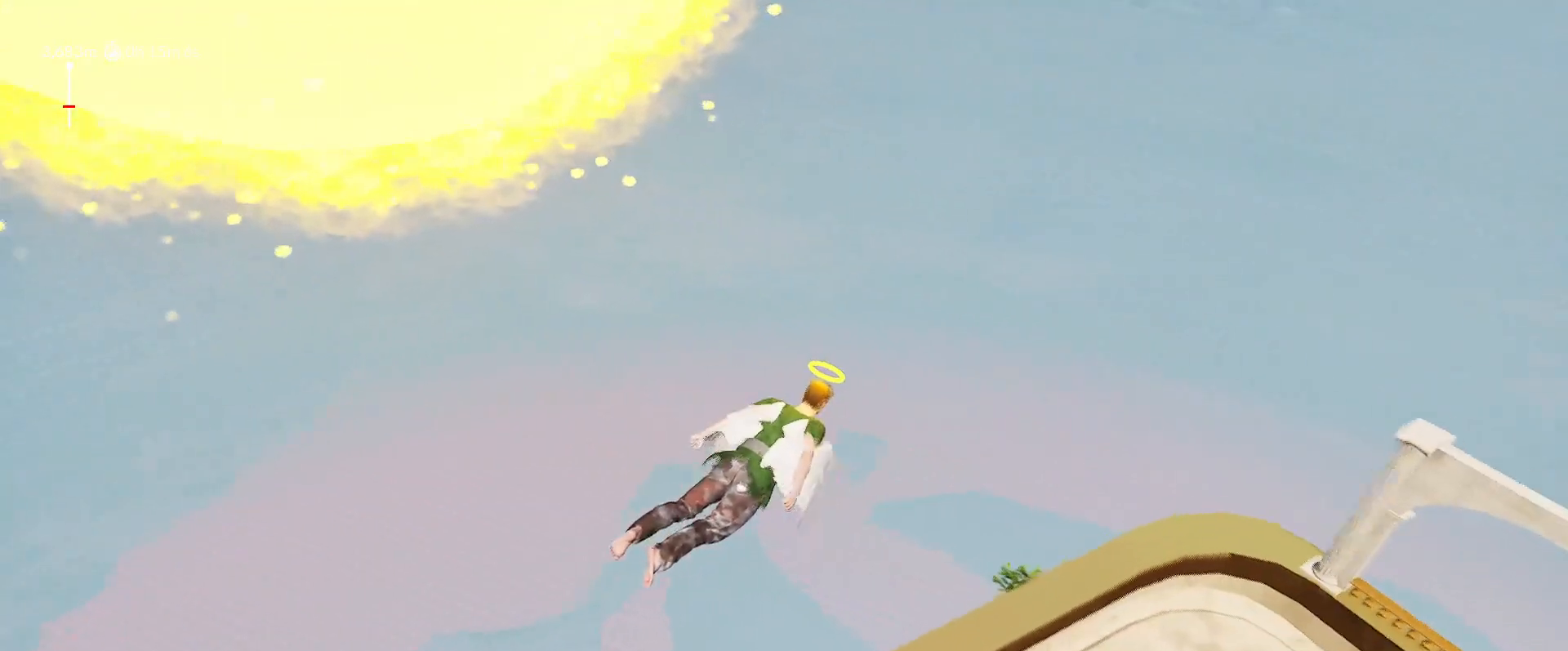
{"keys": ["a", "shift", "space", "w"], "mouse_move": "left", "events": [[33, "d", "up"], [83, "a", "down"]]}
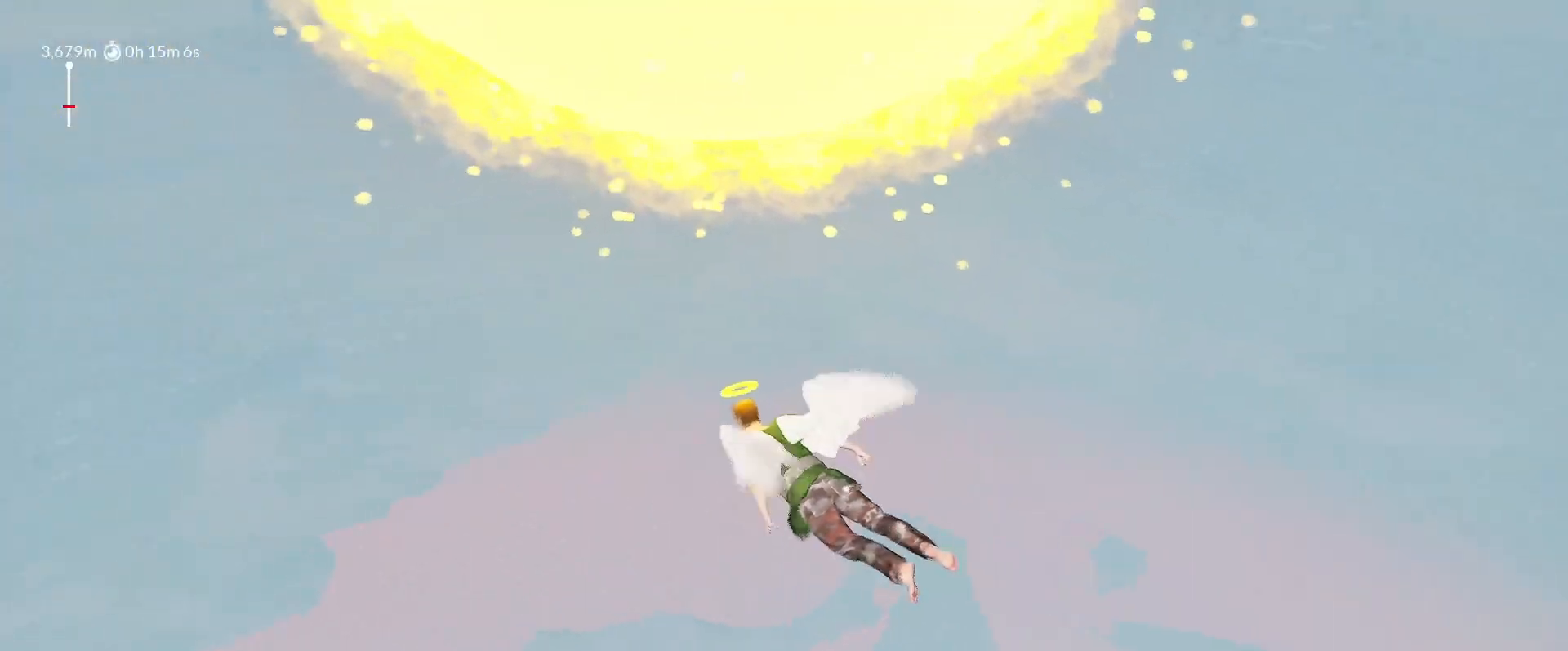
{"keys": ["shift", "space", "w"], "mouse_move": "right", "events": [[467, "a", "up"]]}
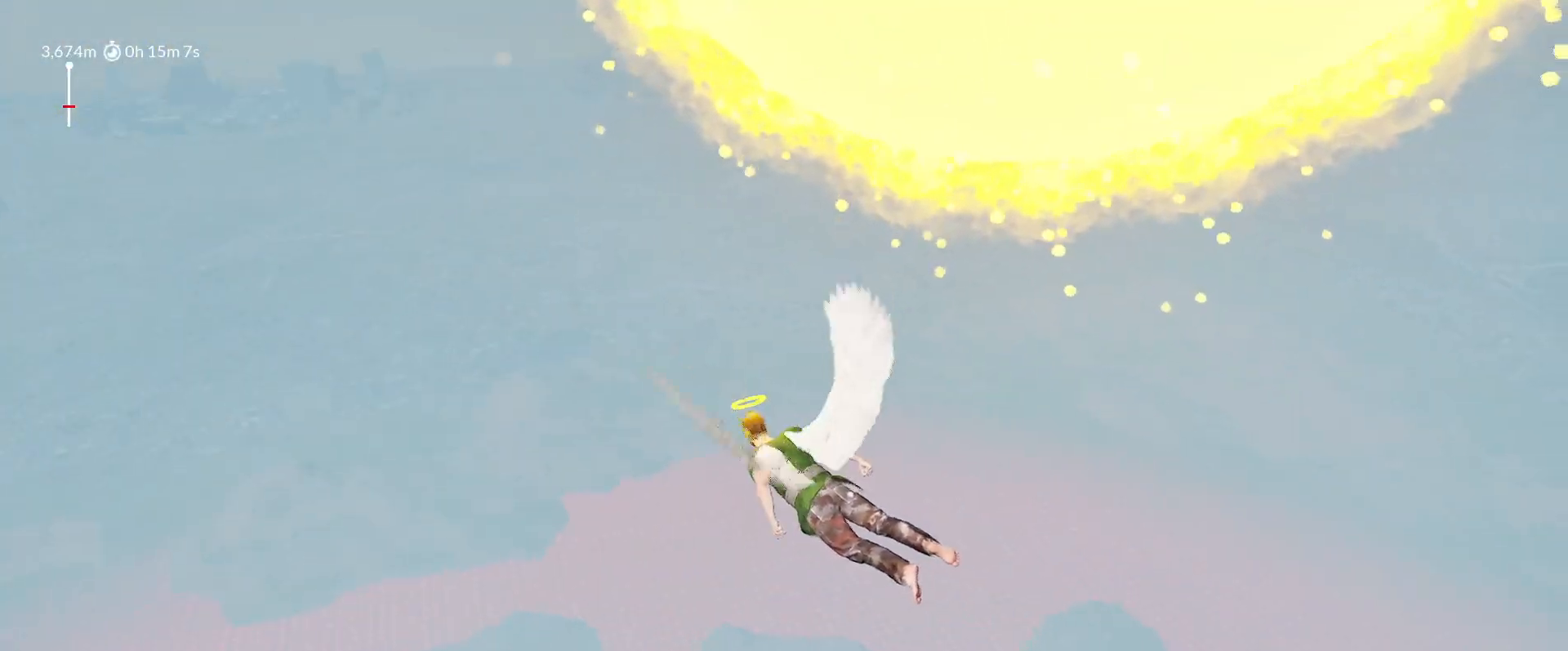
{"keys": ["d", "shift", "space", "w"], "mouse_move": "right", "events": [[17, "d", "down"]]}
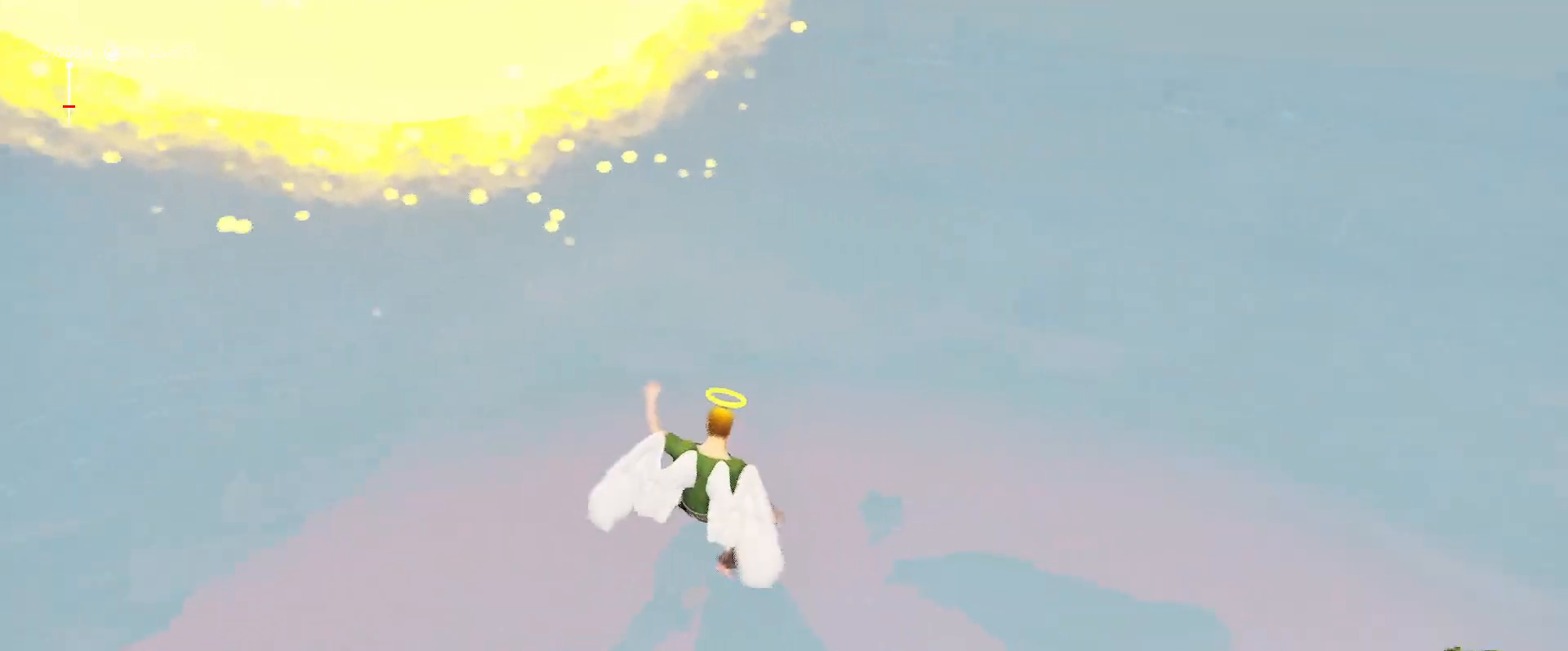
{"keys": ["a", "shift", "space", "w"], "mouse_move": "up-left", "events": [[167, "d", "up"], [400, "a", "down"]]}
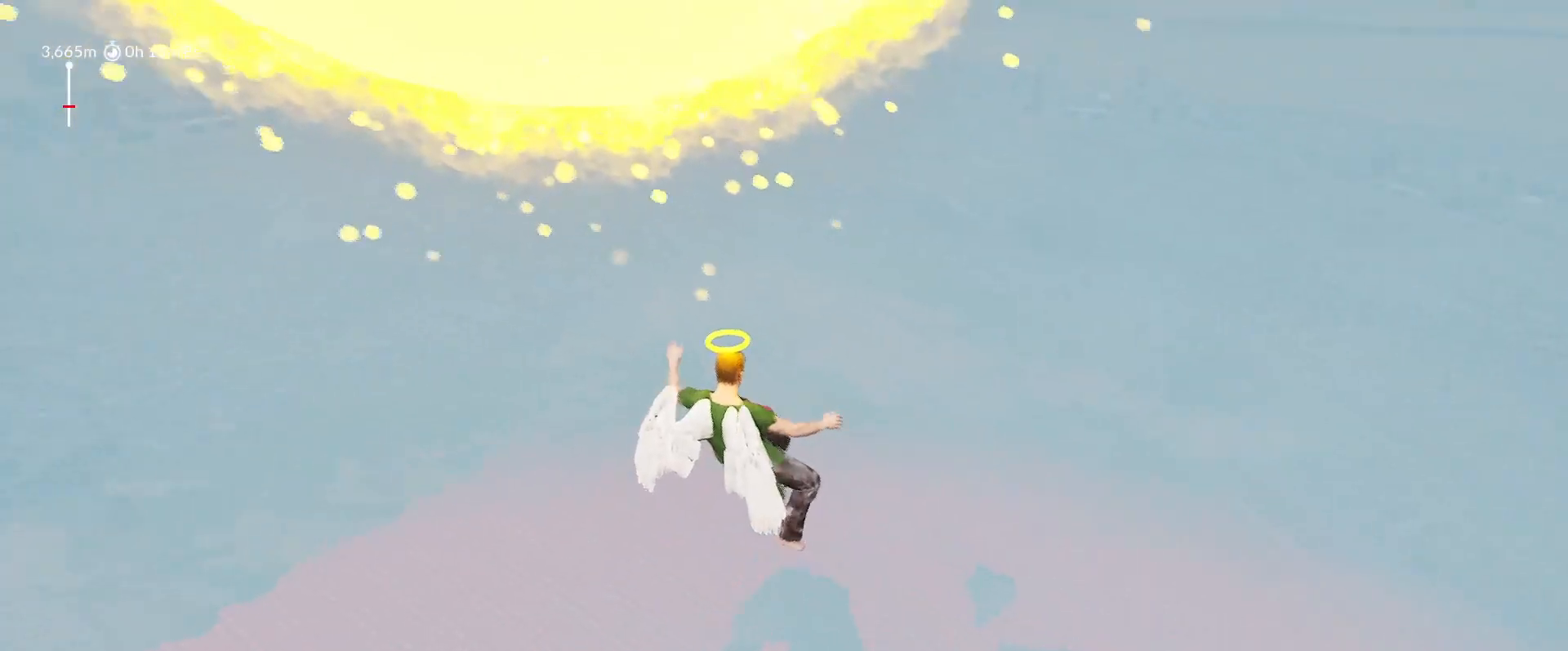
{"keys": ["shift", "space", "w"], "mouse_move": "up", "events": [[333, "a", "up"]]}
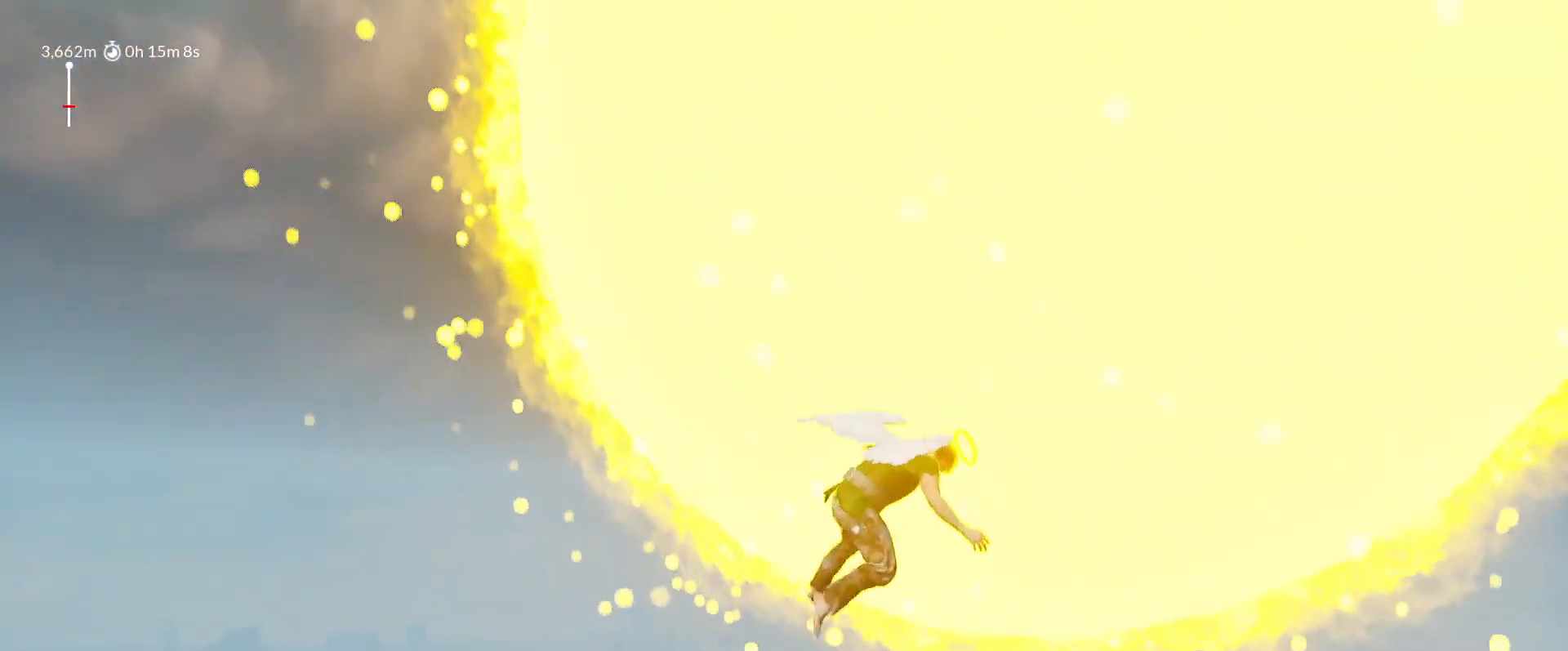
{"keys": ["shift", "w"], "mouse_move": "still", "events": [[300, "space", "up"]]}
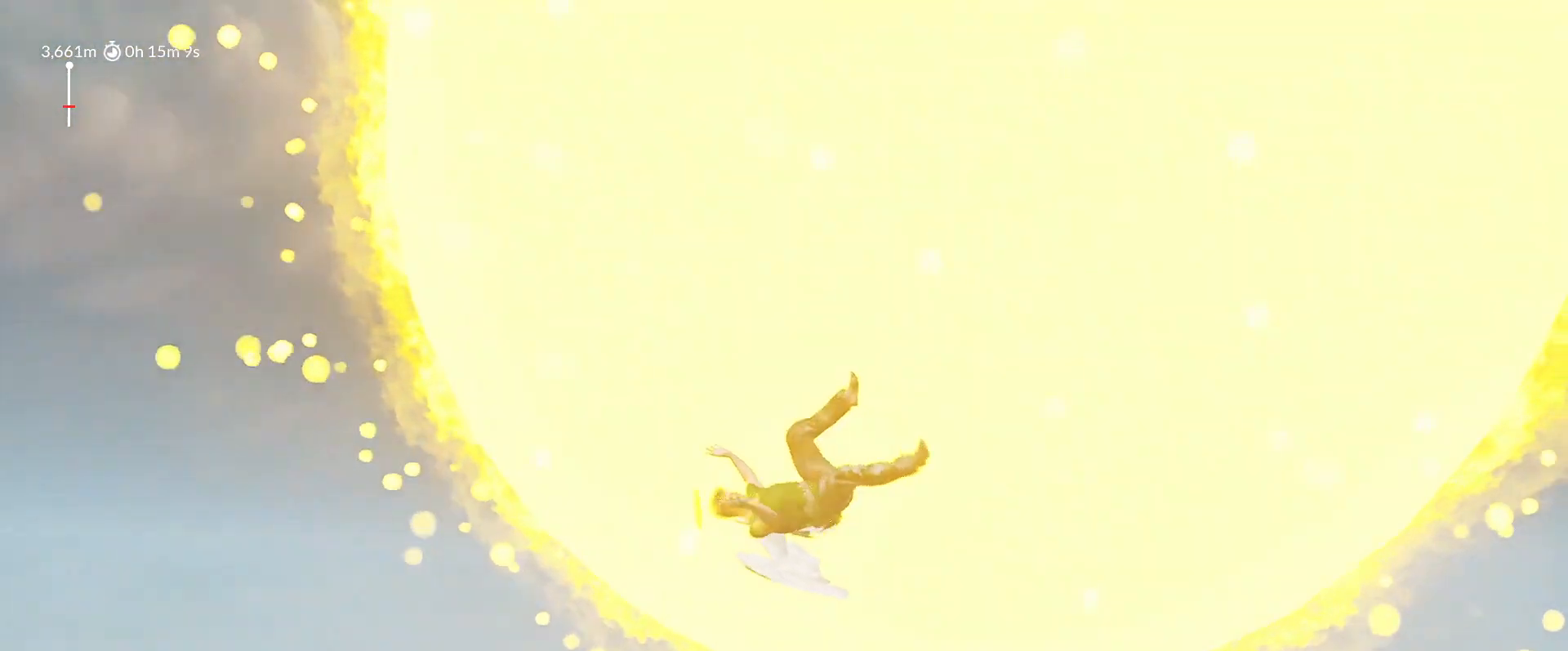
{"keys": ["shift", "w"], "mouse_move": "still", "events": []}
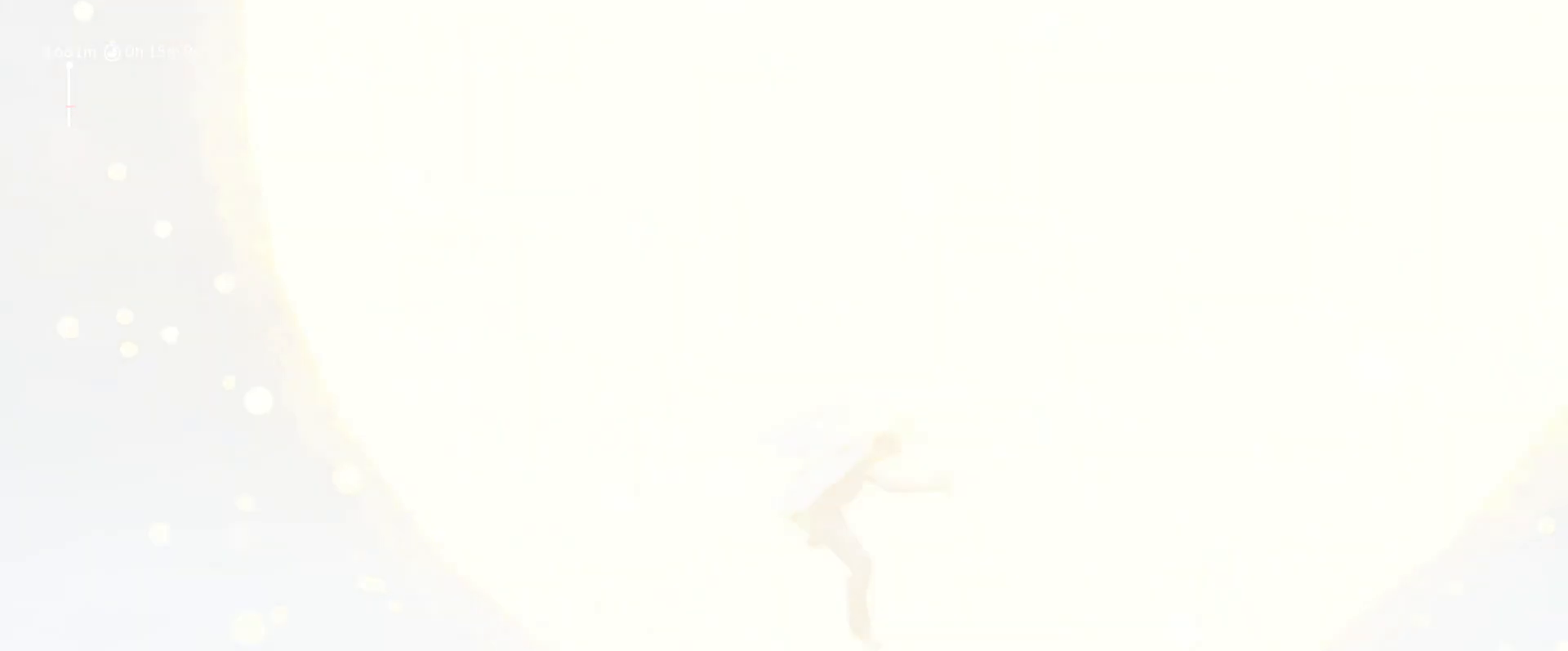
{"keys": [], "mouse_move": "still", "events": [[283, "shift", "up"], [283, "w", "up"]]}
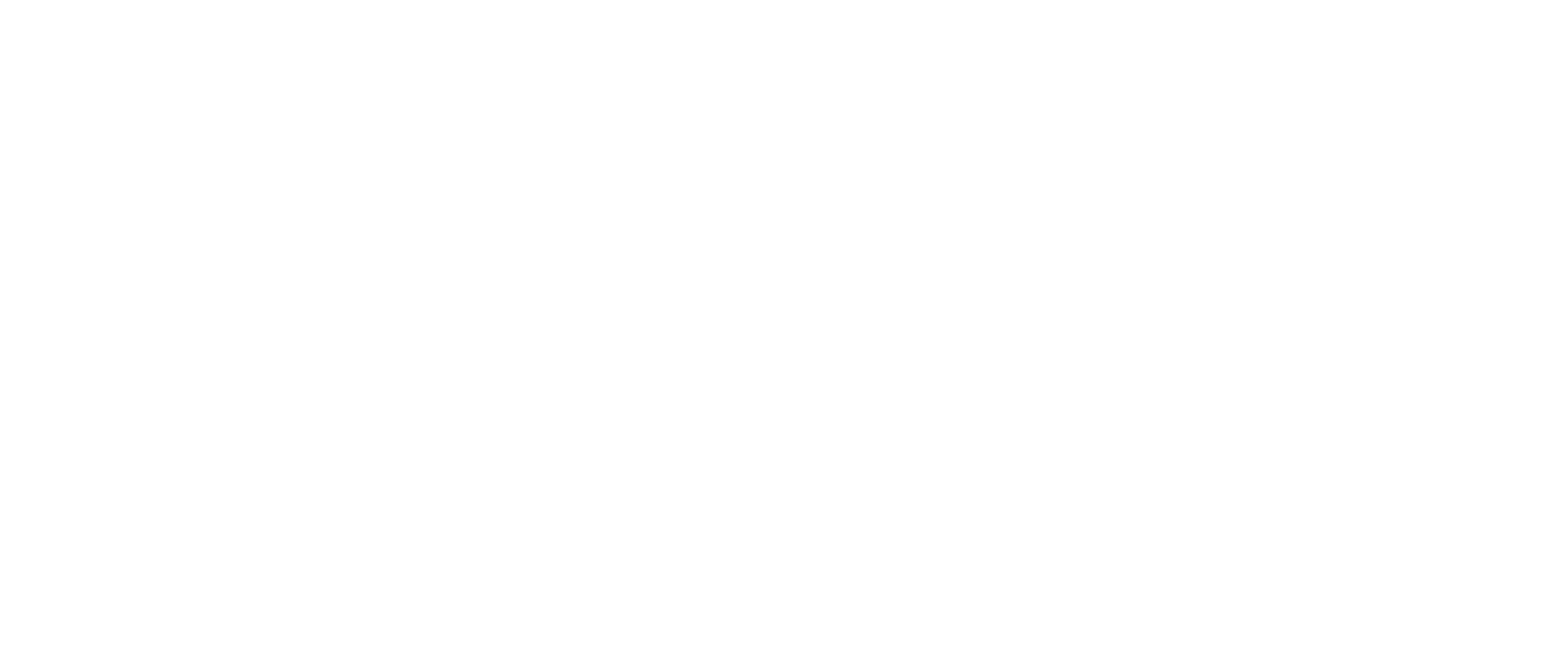
{"keys": [], "mouse_move": "still", "events": []}
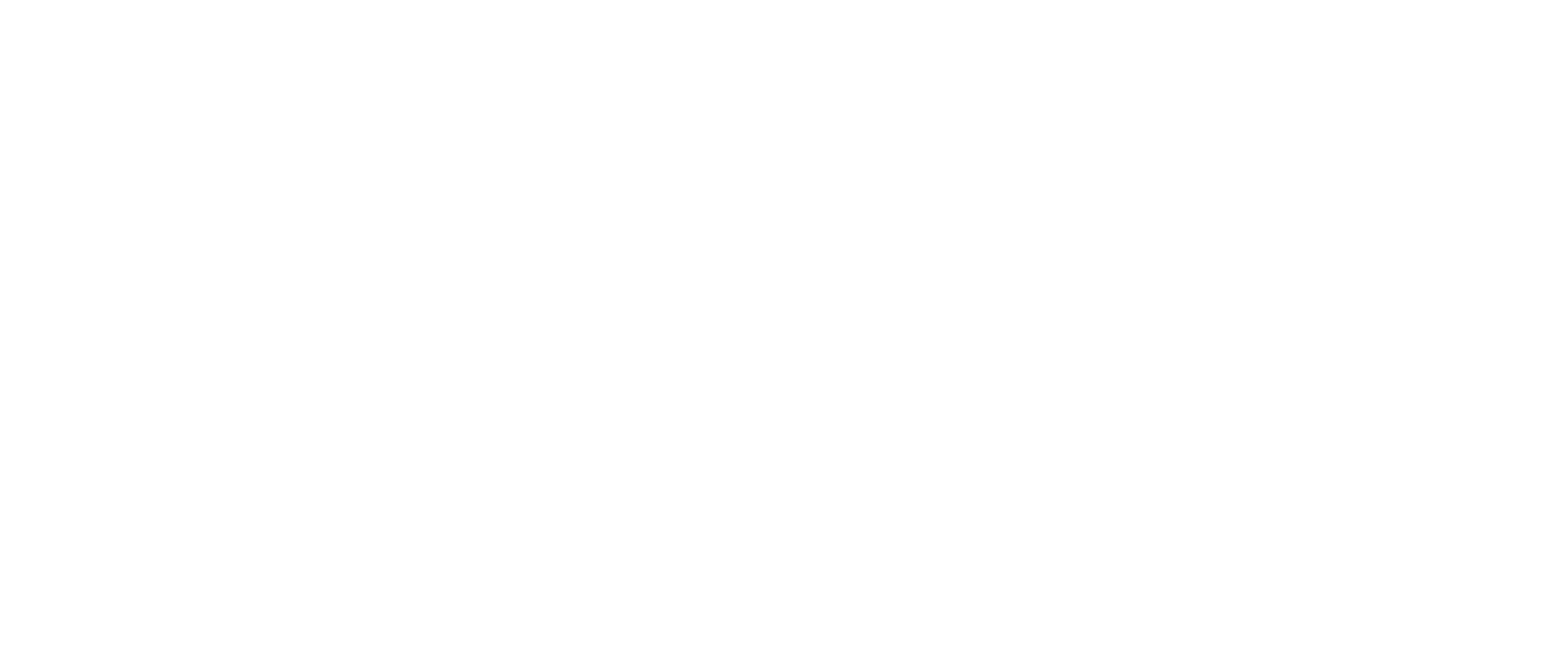
{"keys": [], "mouse_move": "still", "events": []}
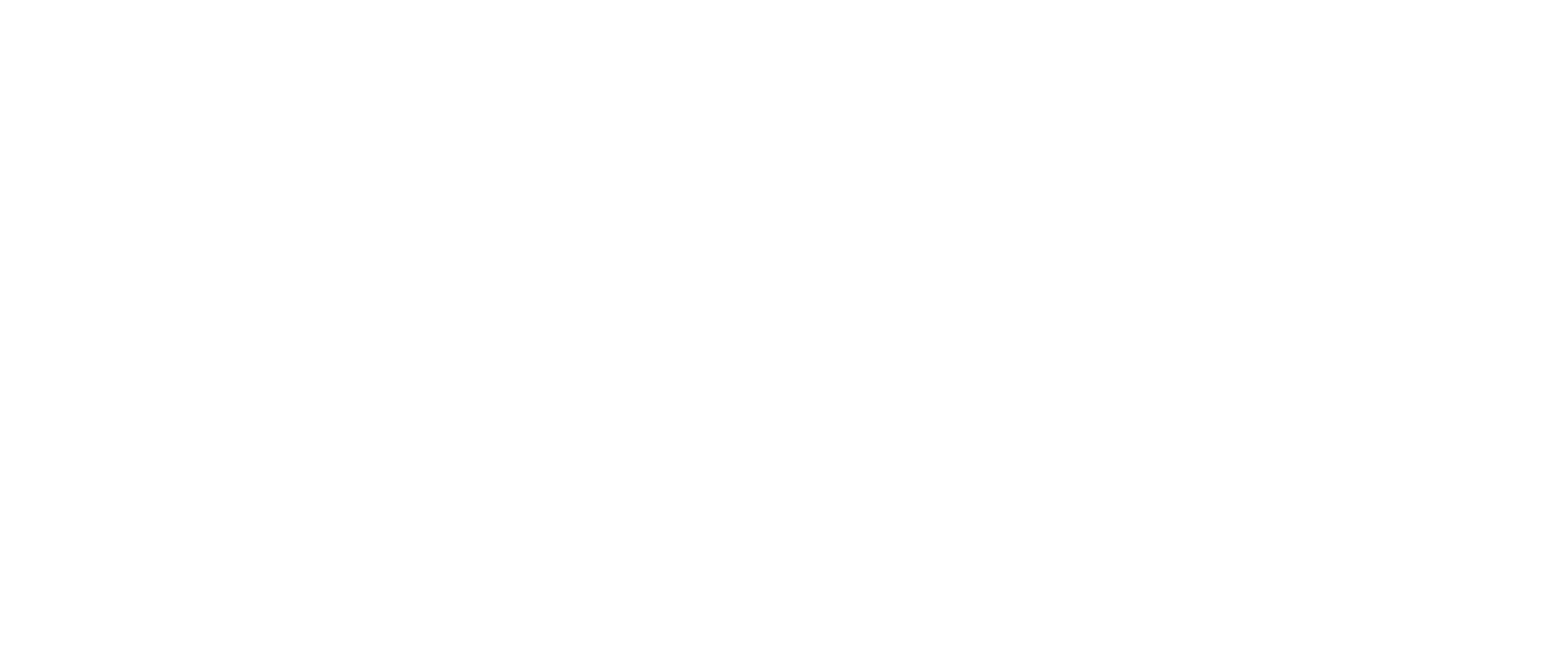
{"keys": [], "mouse_move": "still", "events": []}